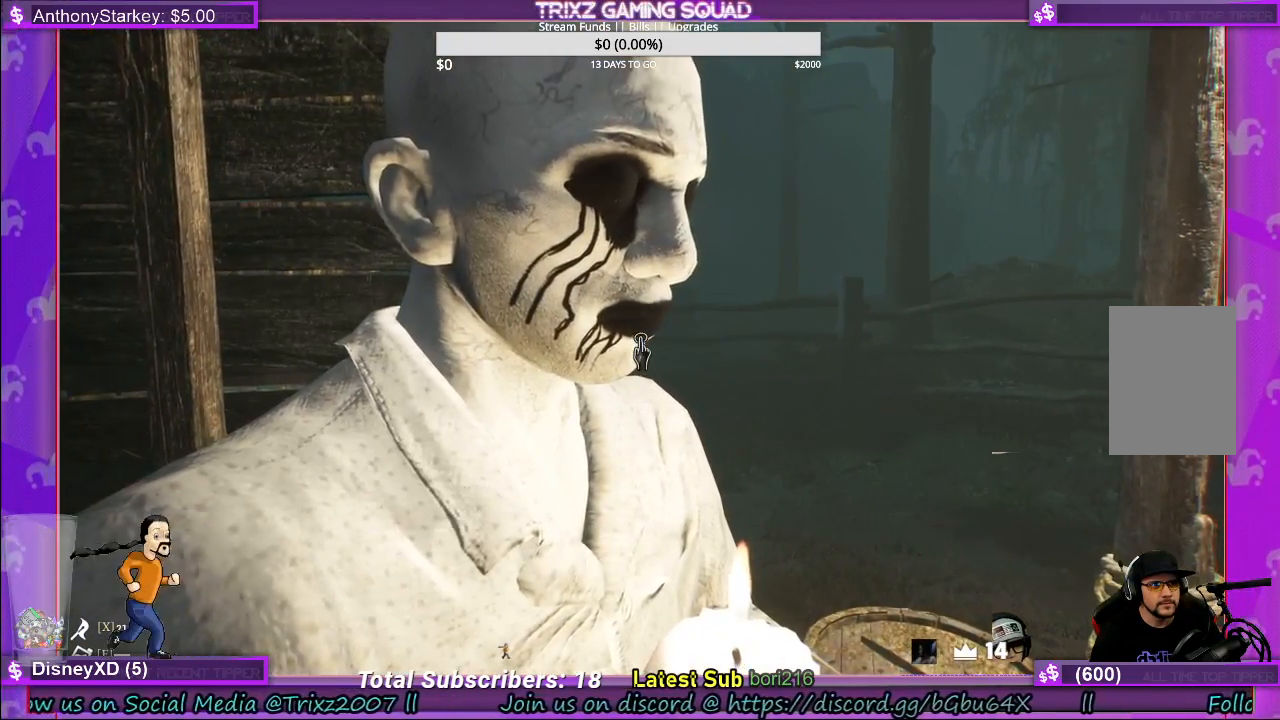
Gameplay with keyboard and mouse; each line is a JSON object with the keys and mouse buttons held at the frame after it. "events" lists presses ("down") and releases ("up") of "a", "ctrl", "d", "e", "f", "q", "r", "s", "shift", "space", "tab", "w", "mouse_left", "mouse_wheel", "mouse_right" and "mouse_mb4" between this image and that frame as [ms after this image, input, new state], when the widget could be followed in between. "mouse_left", "mouse_wheel", "mouse_right", "mouse_mb4" = the "left", "wheel", "right", "mb4" buttons of the "mouse" list. No other keys are recorded. "wheel" means that the mouse wheel is clicked or scrolled. Mouse movement is not recorded.
{"keys": [], "mouse": [], "events": [[367, "d", "down"], [367, "w", "down"], [483, "d", "up"], [500, "w", "up"]]}
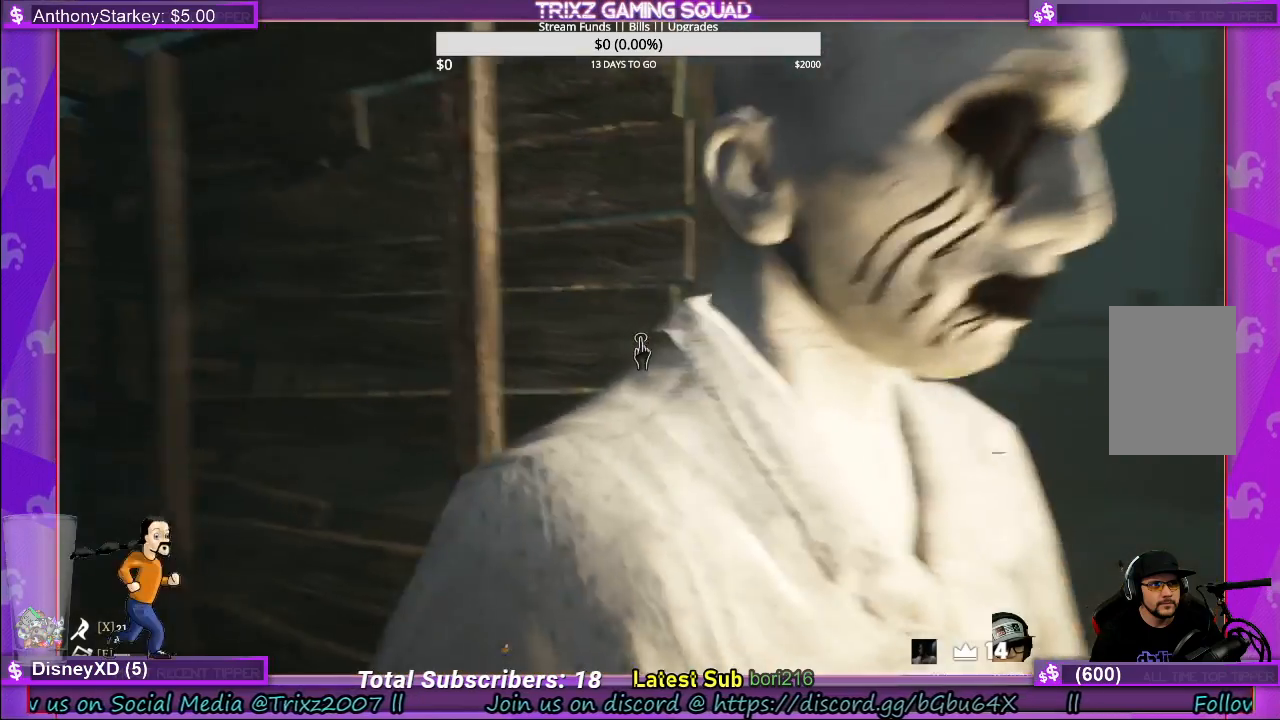
{"keys": [], "mouse": [], "events": []}
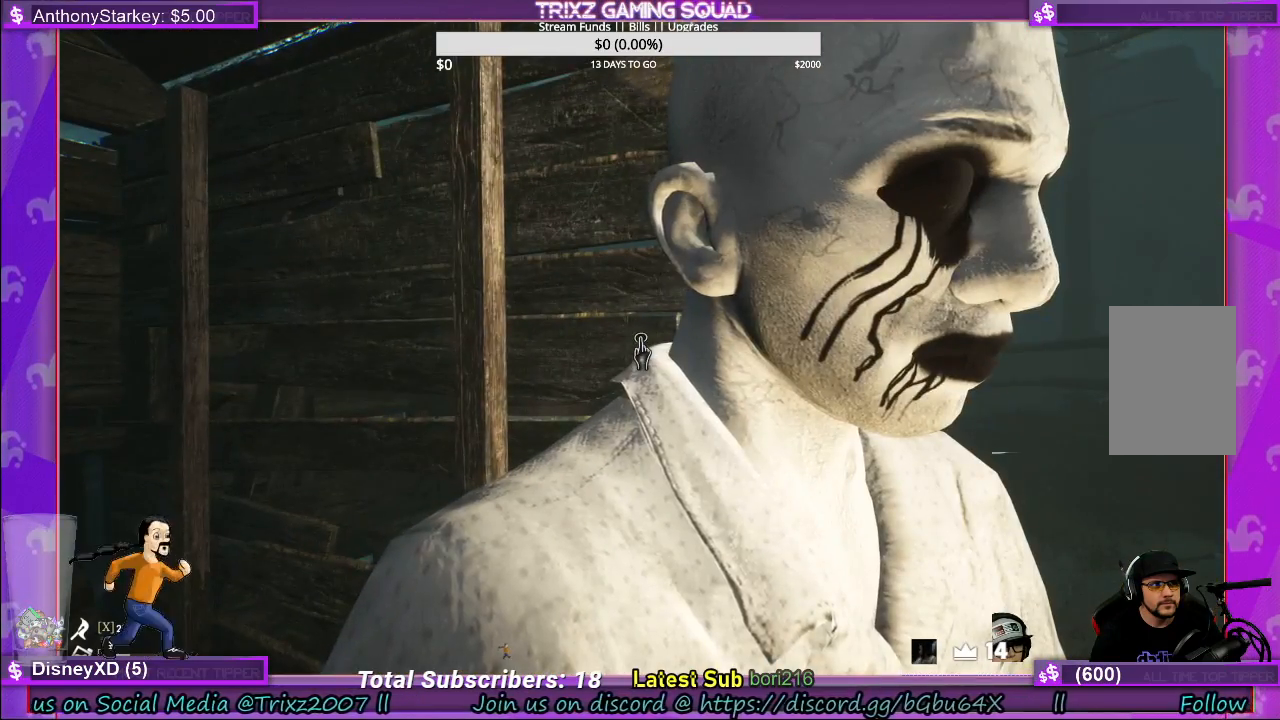
{"keys": [], "mouse": [], "events": []}
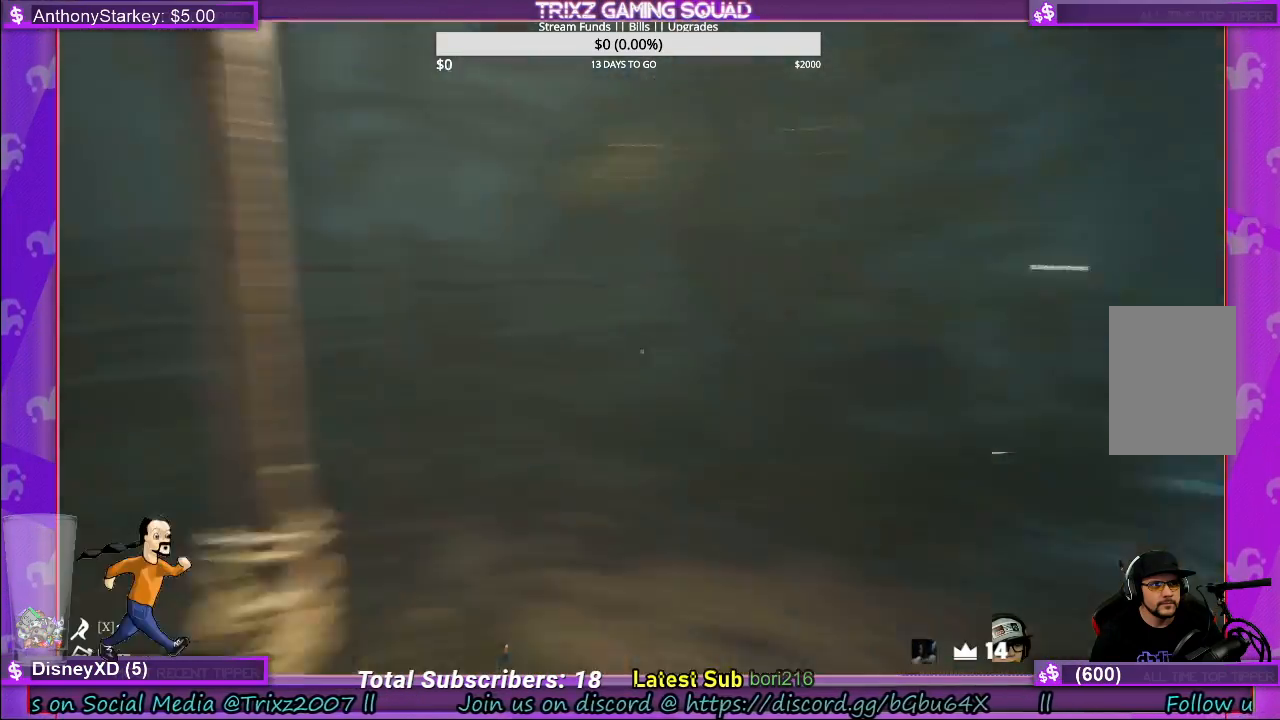
{"keys": [], "mouse": [], "events": []}
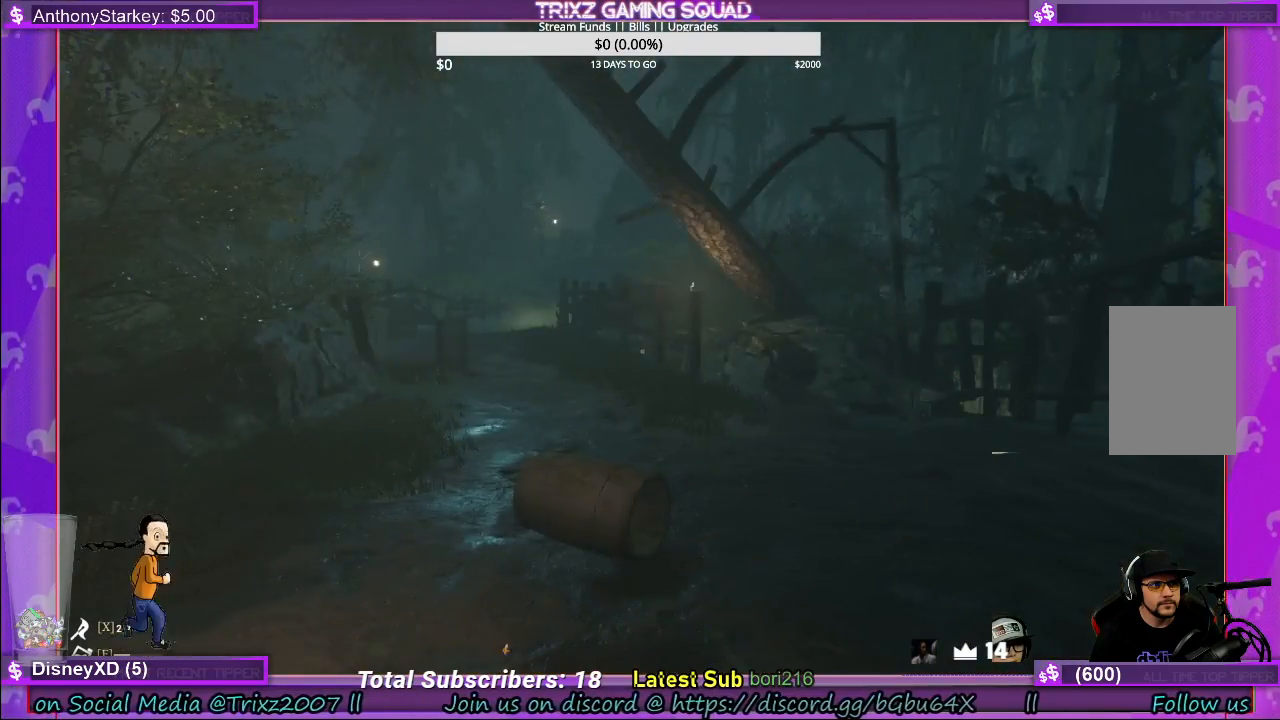
{"keys": [], "mouse": [], "events": []}
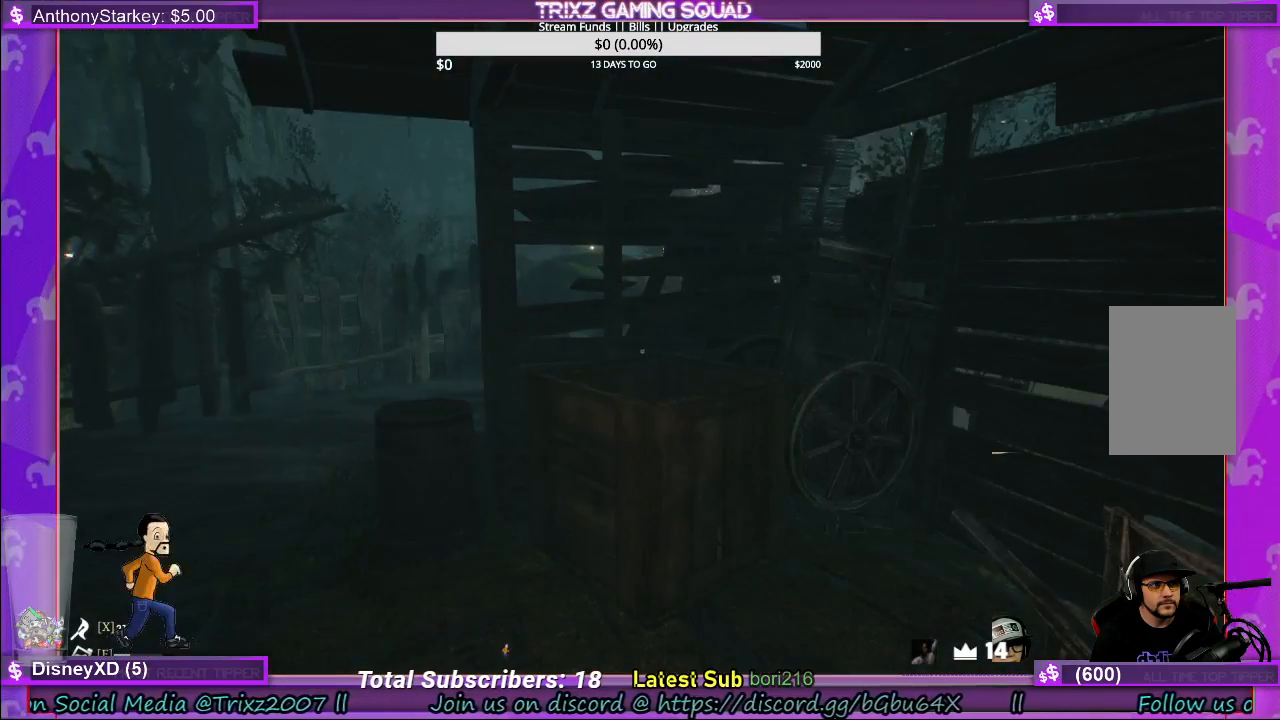
{"keys": [], "mouse": [], "events": []}
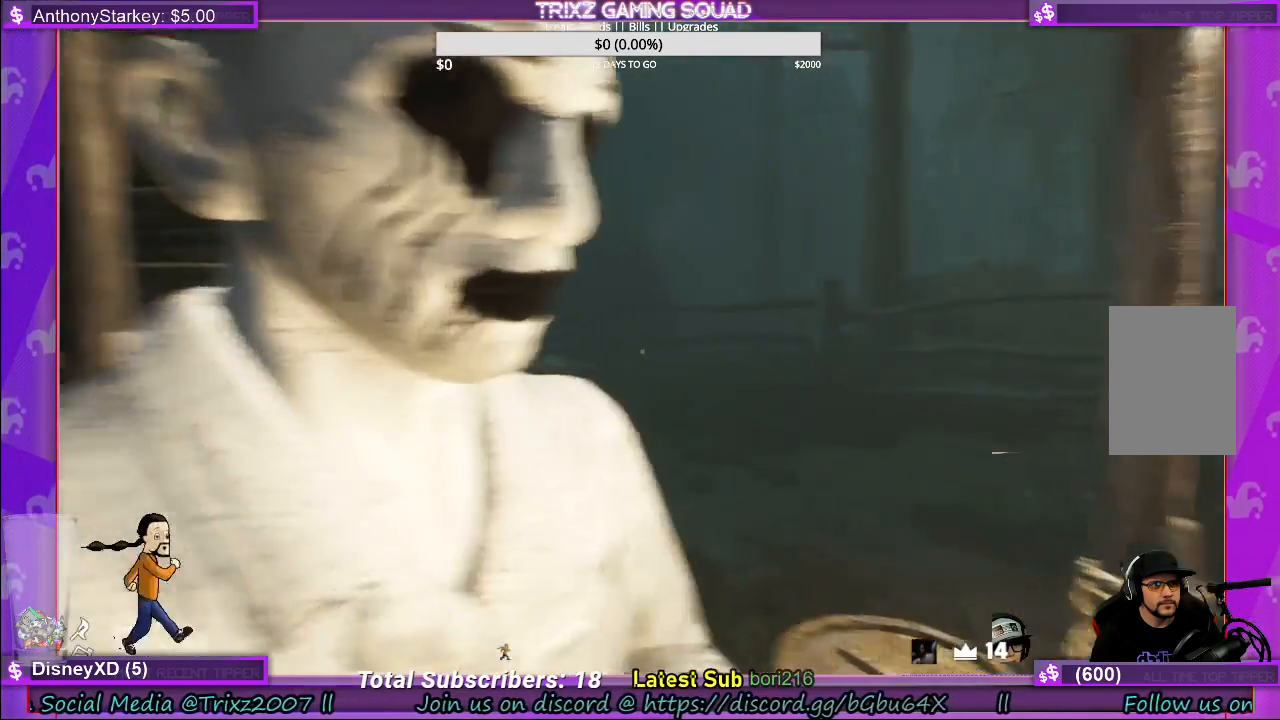
{"keys": [], "mouse": [], "events": []}
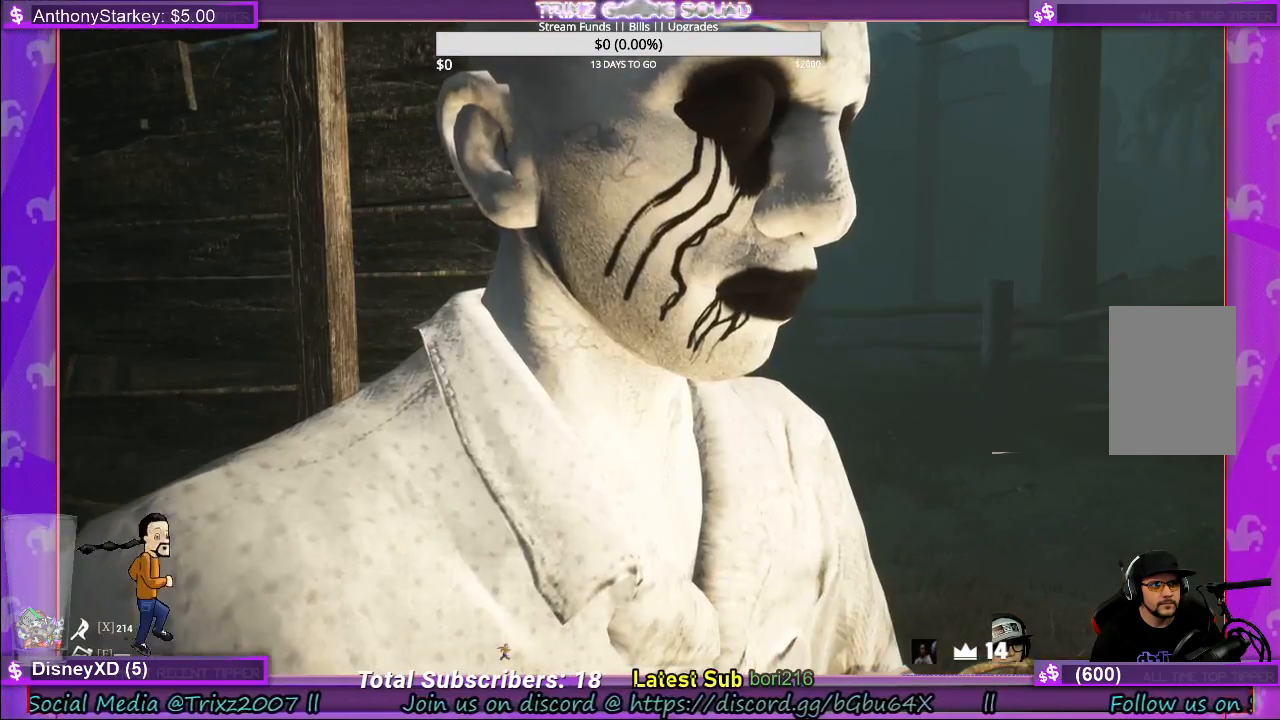
{"keys": [], "mouse": [], "events": [[383, "mouse_right", "down"], [417, "mouse_right", "up"]]}
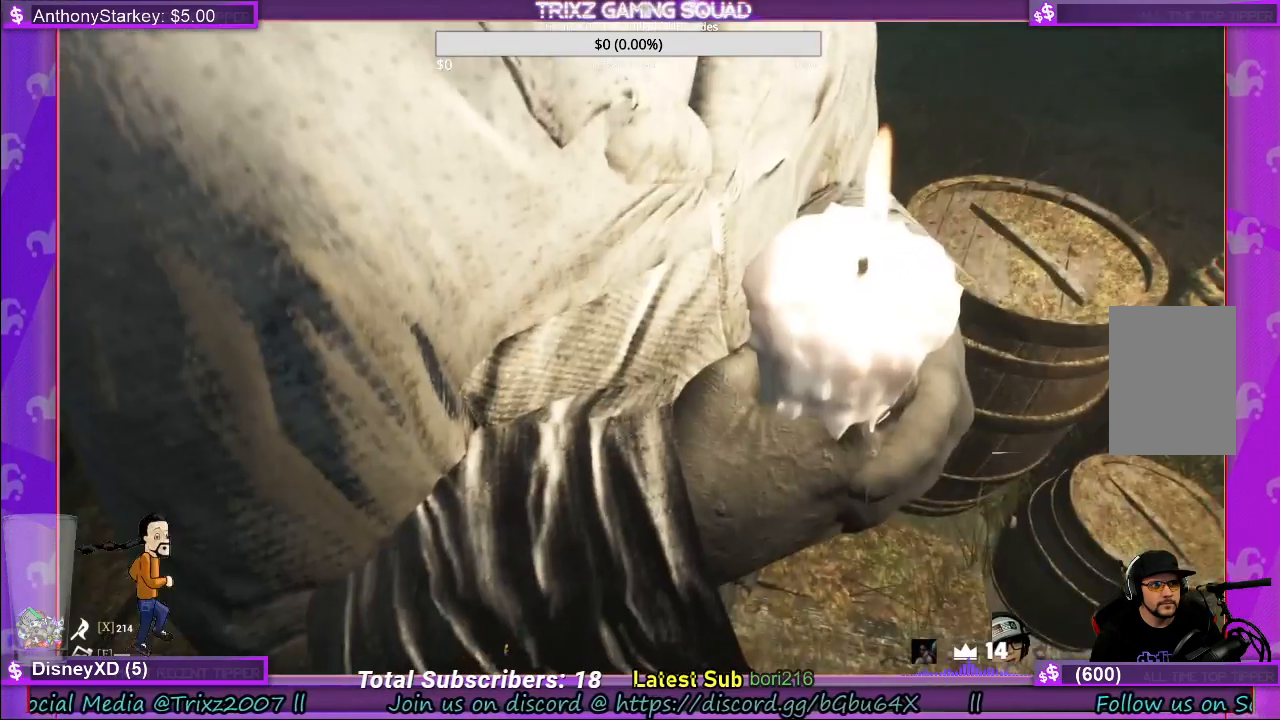
{"keys": [], "mouse": [], "events": []}
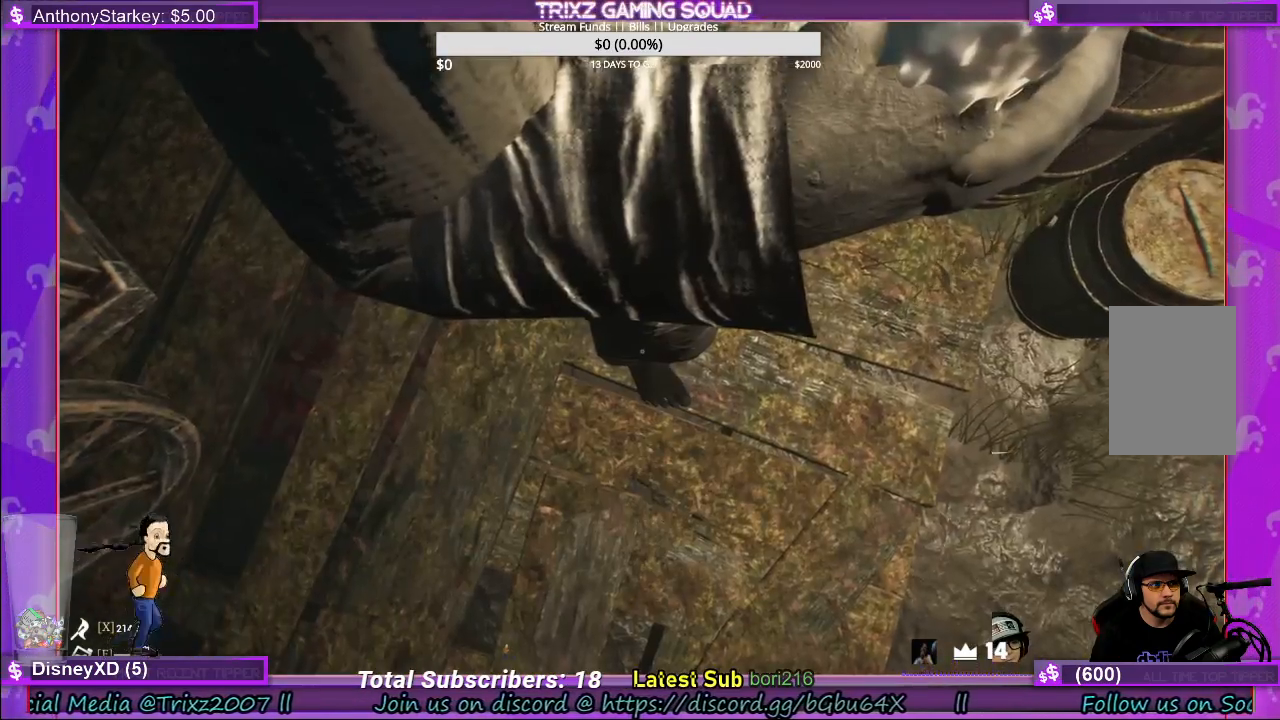
{"keys": [], "mouse": [], "events": []}
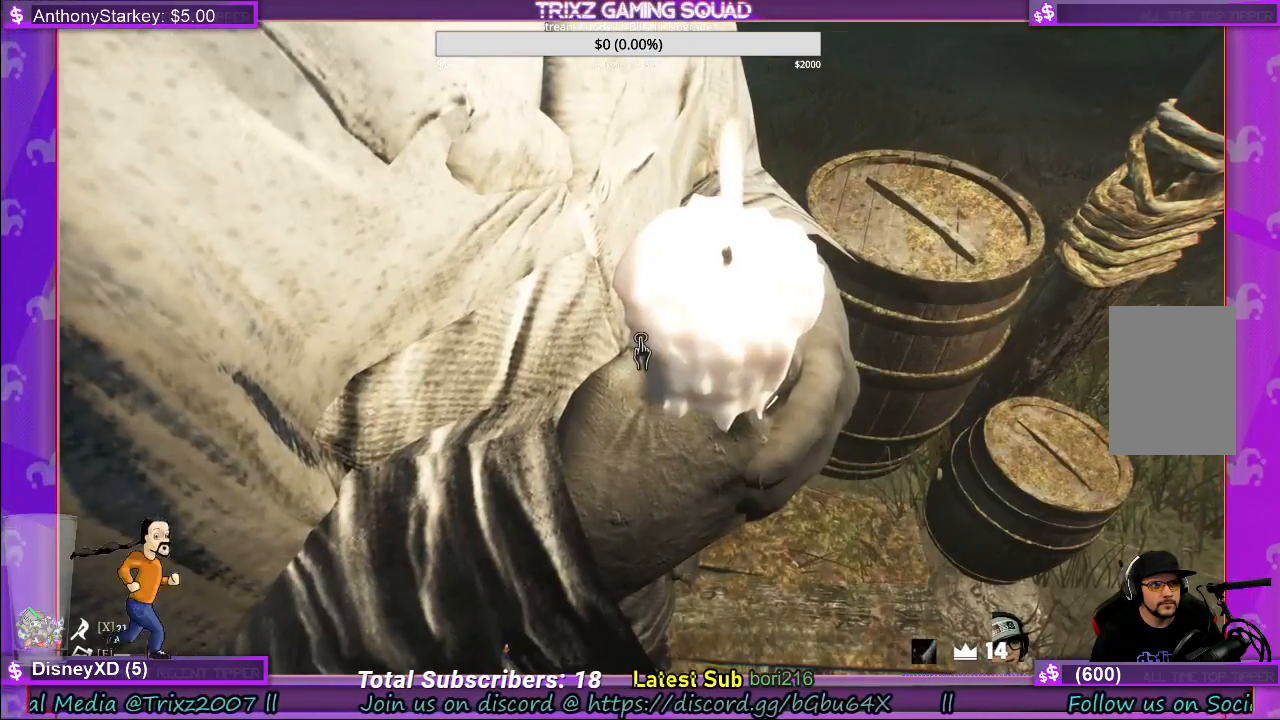
{"keys": [], "mouse": [], "events": []}
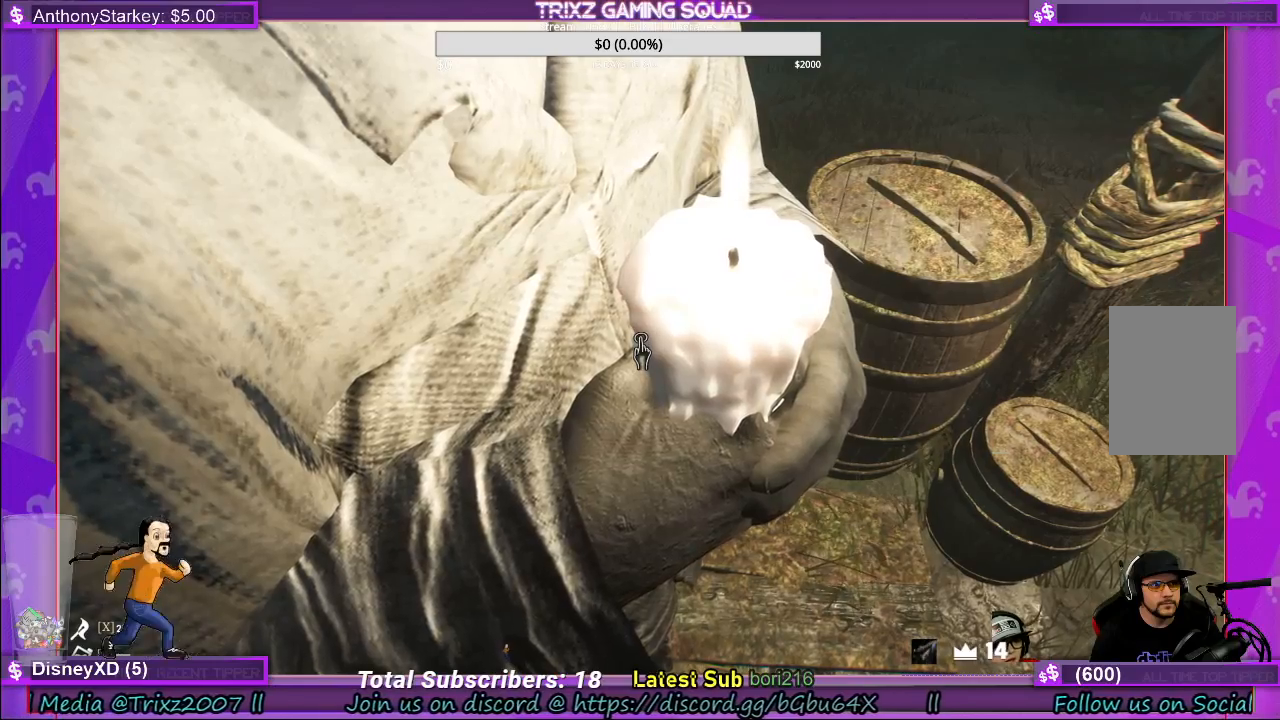
{"keys": [], "mouse": [], "events": []}
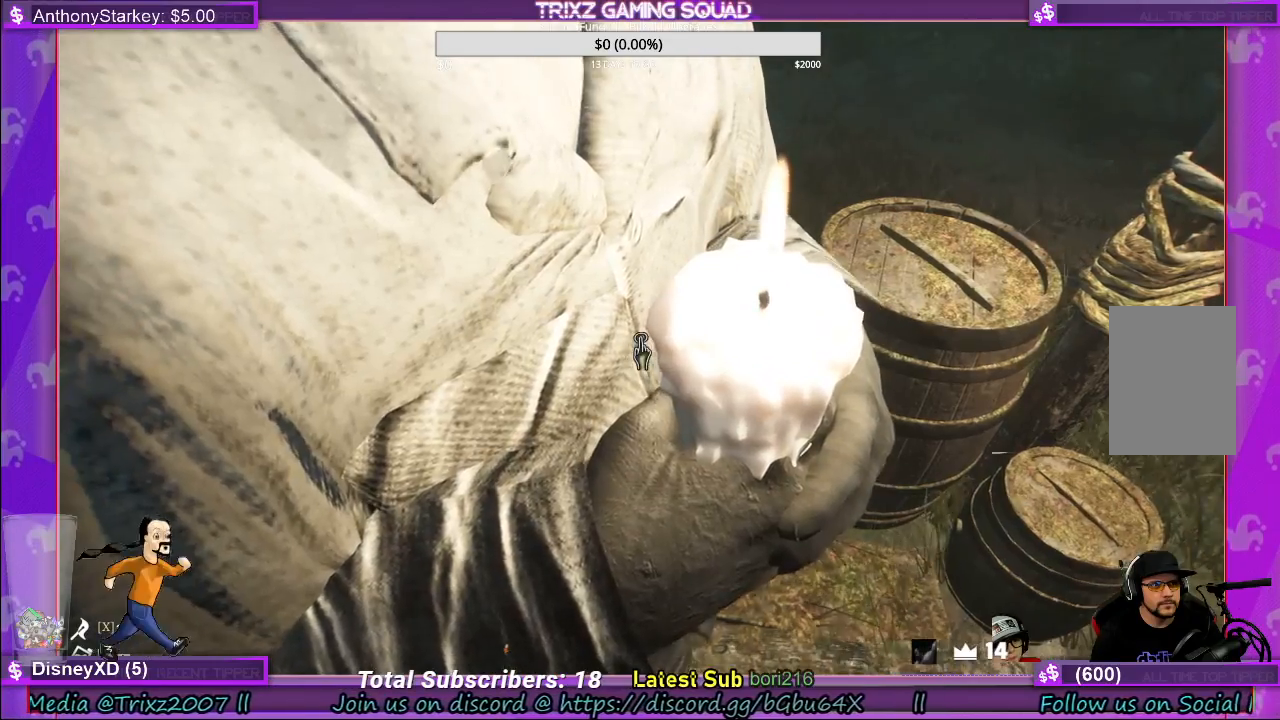
{"keys": [], "mouse": [], "events": []}
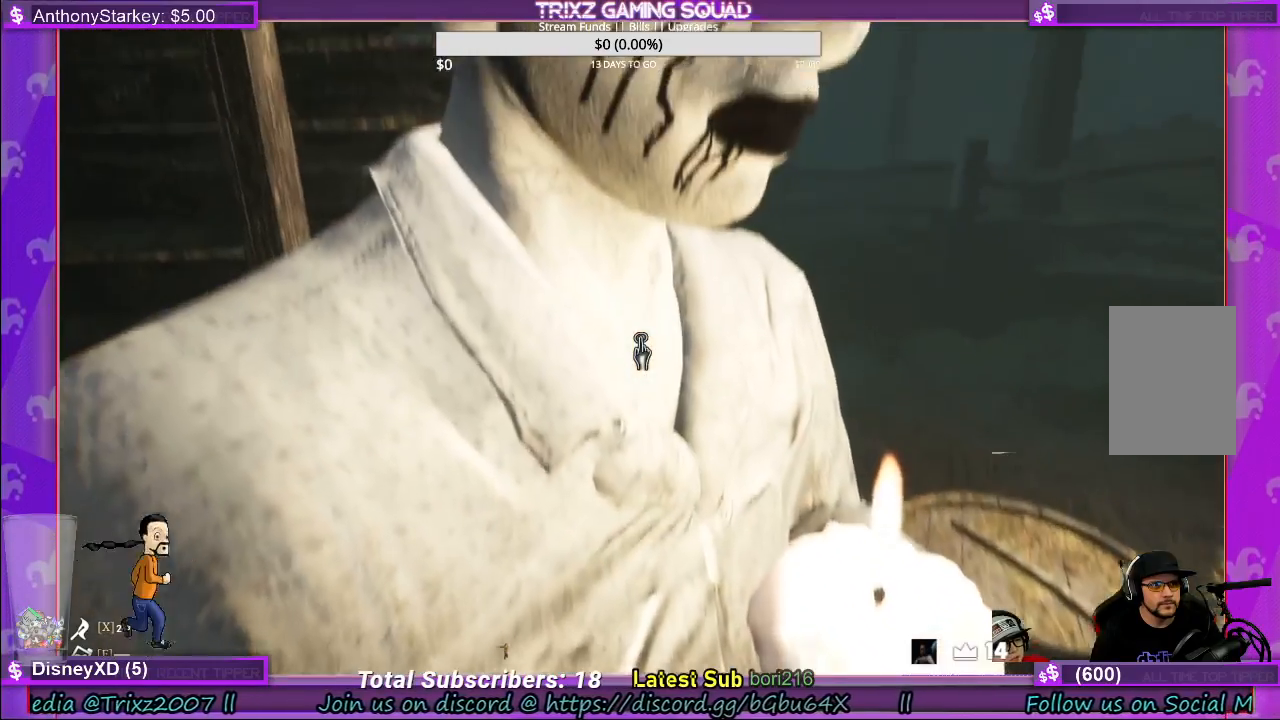
{"keys": [], "mouse": [], "events": []}
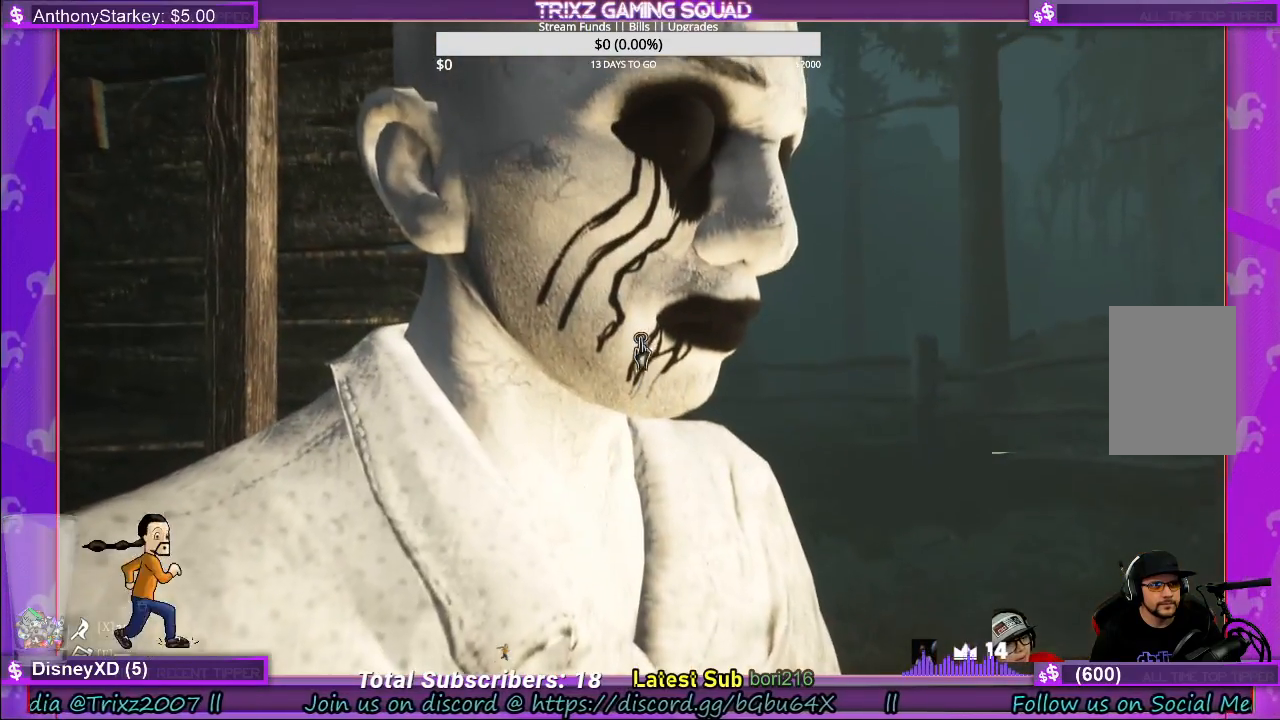
{"keys": [], "mouse": [], "events": []}
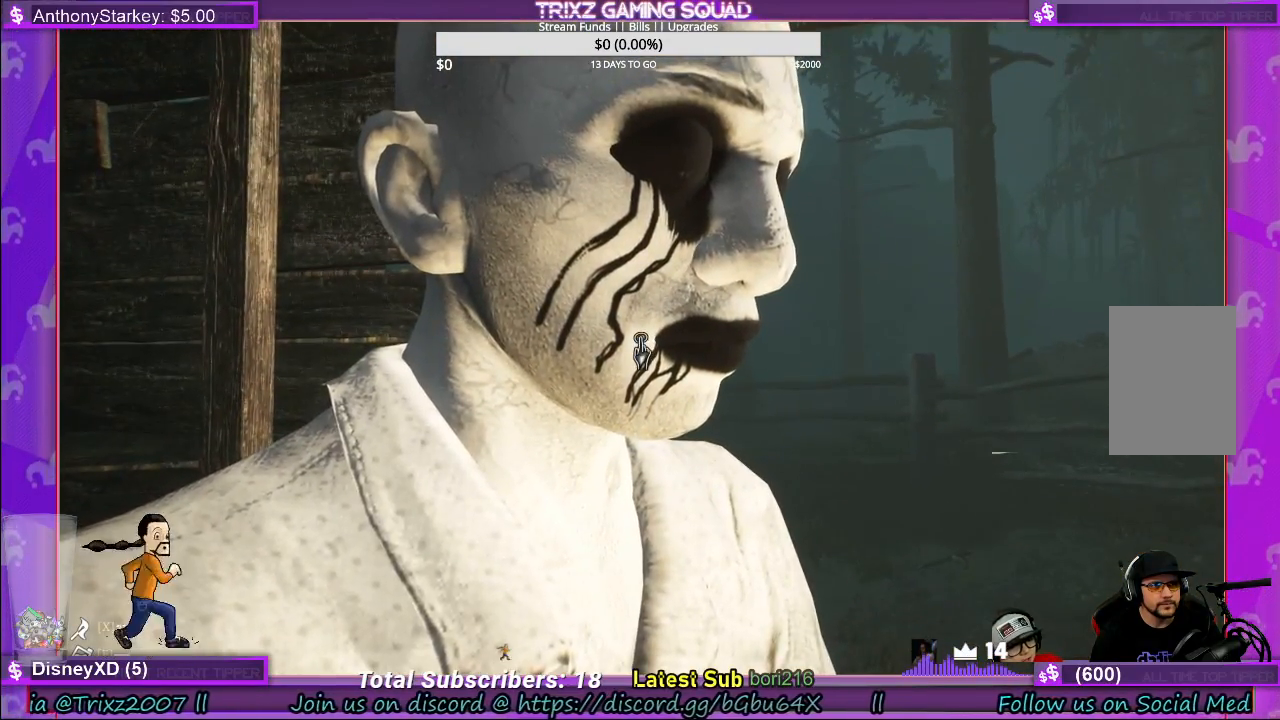
{"keys": [], "mouse": [], "events": []}
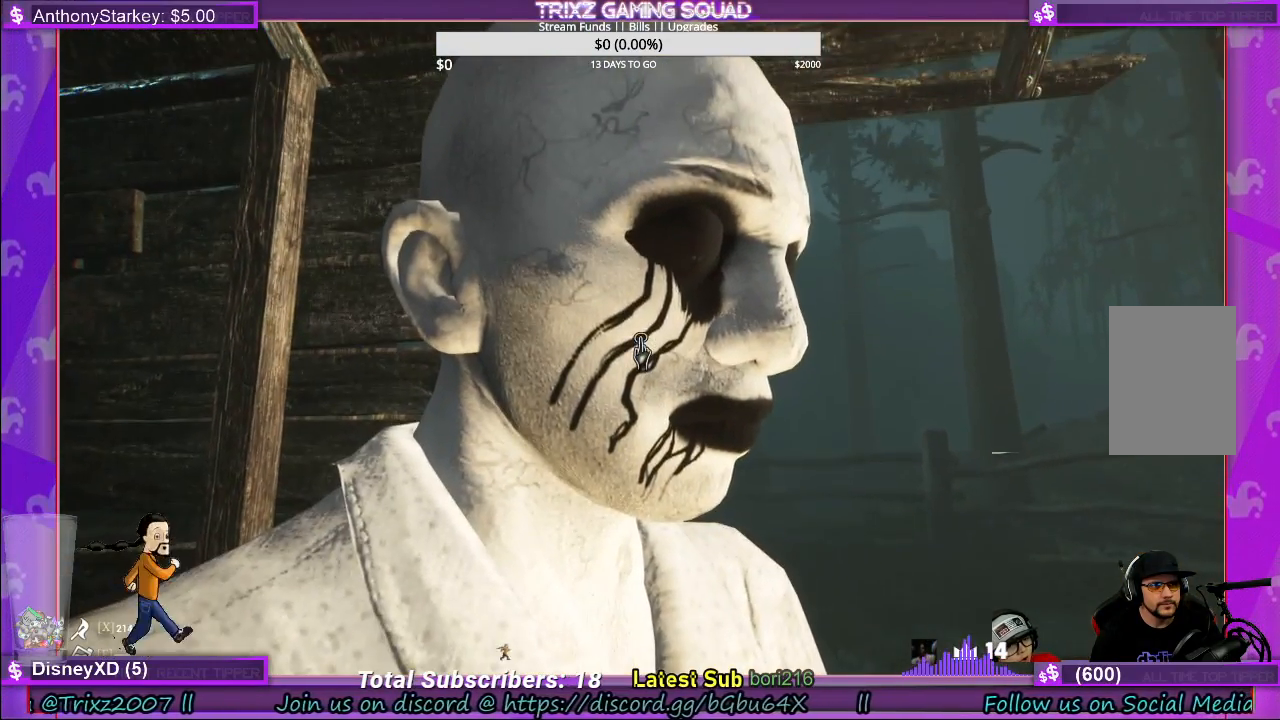
{"keys": [], "mouse": [], "events": []}
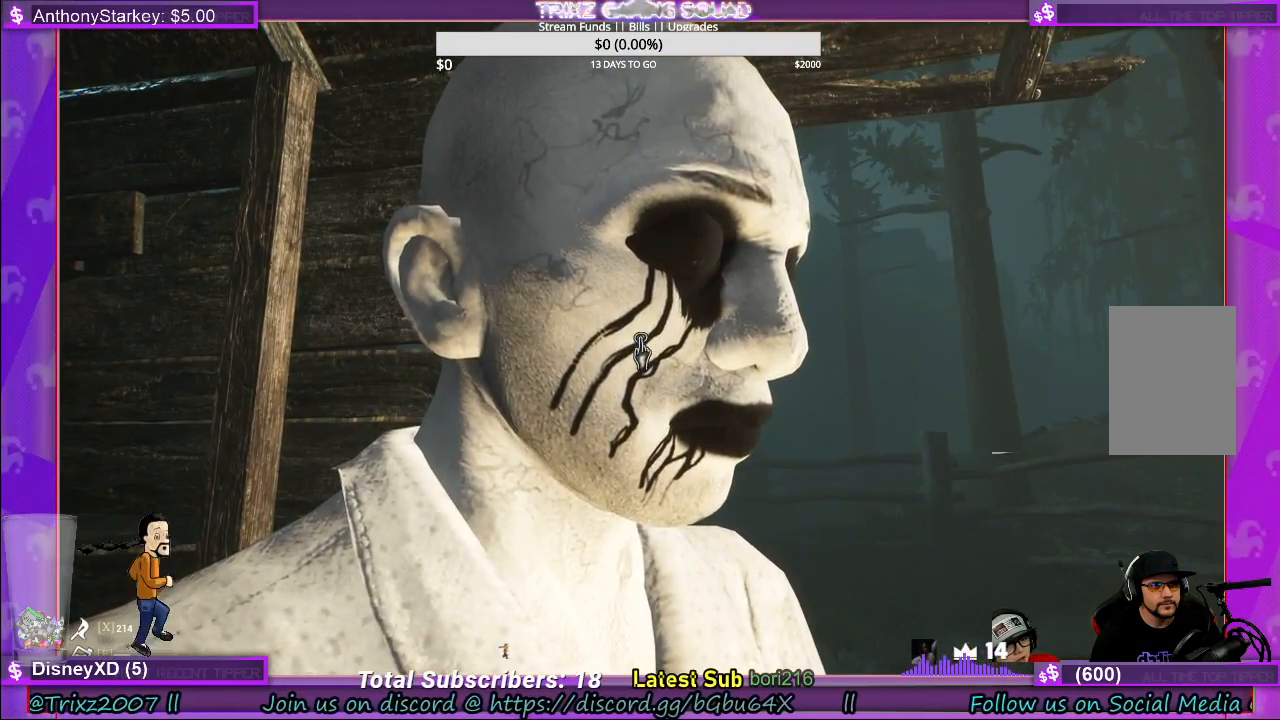
{"keys": [], "mouse": [], "events": []}
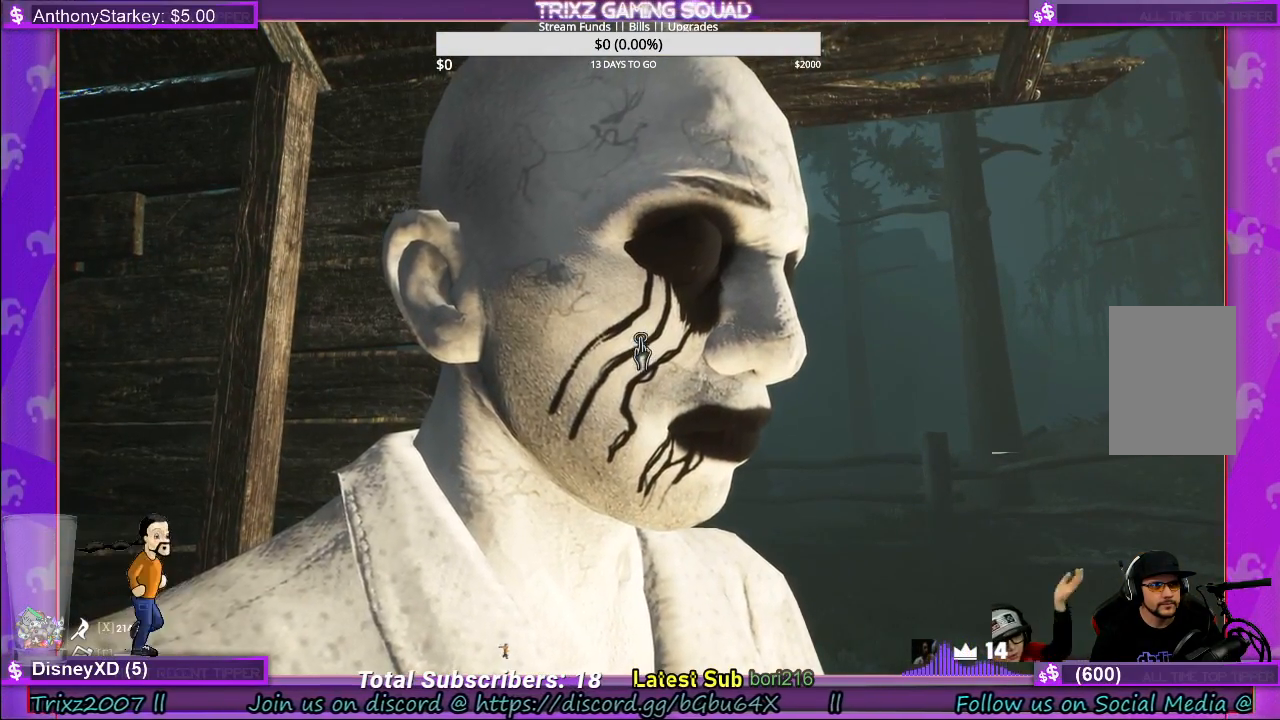
{"keys": ["d"], "mouse": [], "events": [[67, "d", "down"], [183, "d", "up"], [283, "d", "down"]]}
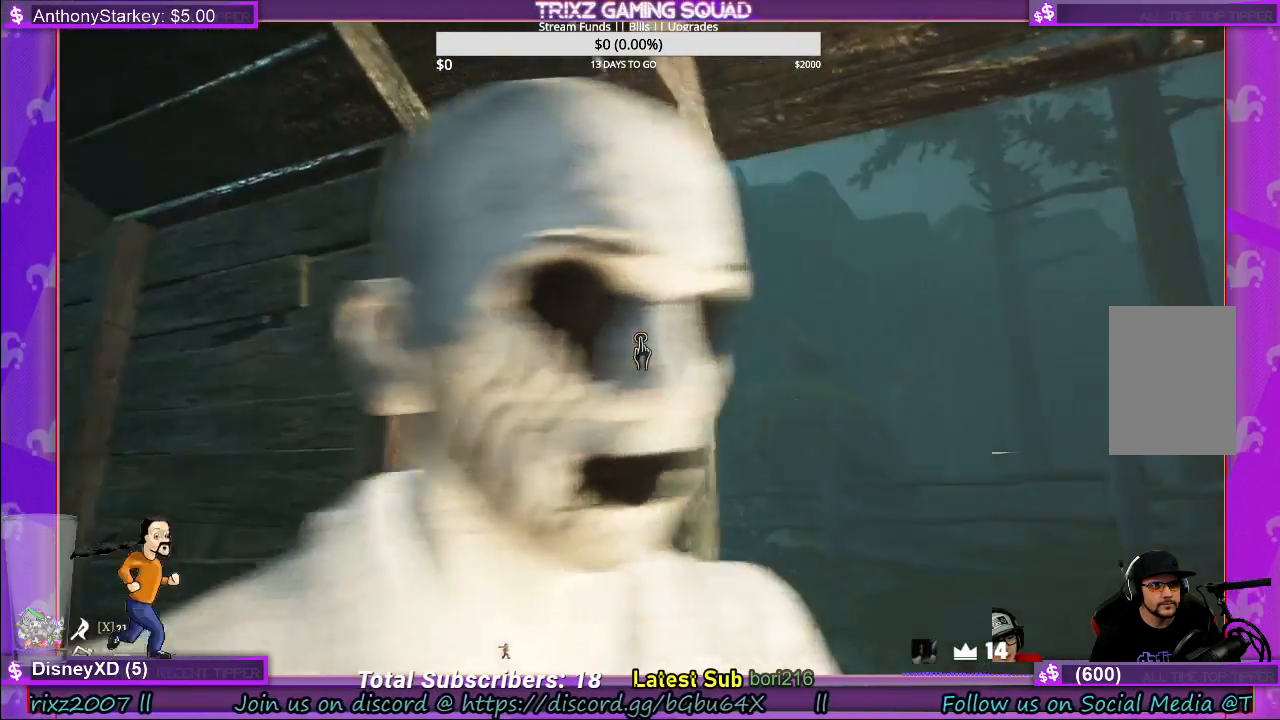
{"keys": [], "mouse": [], "events": [[33, "w", "down"], [50, "d", "up"], [167, "w", "up"]]}
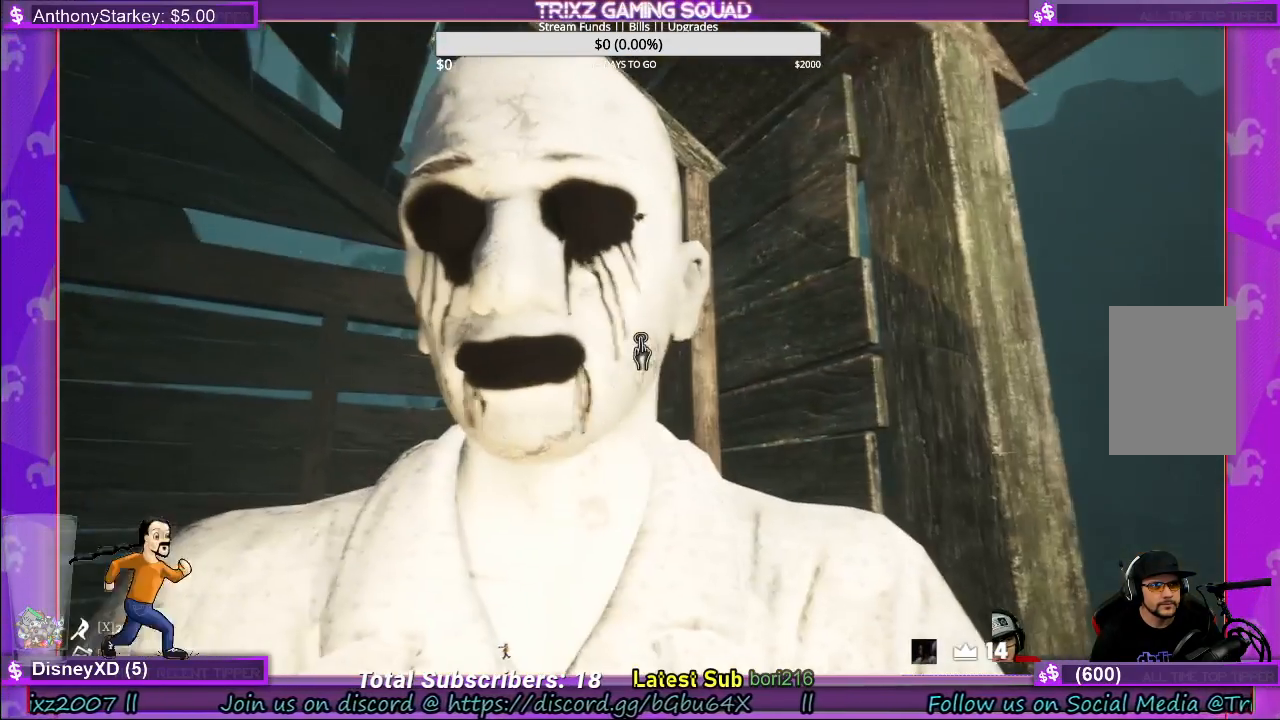
{"keys": ["w"], "mouse": [], "events": [[467, "w", "down"]]}
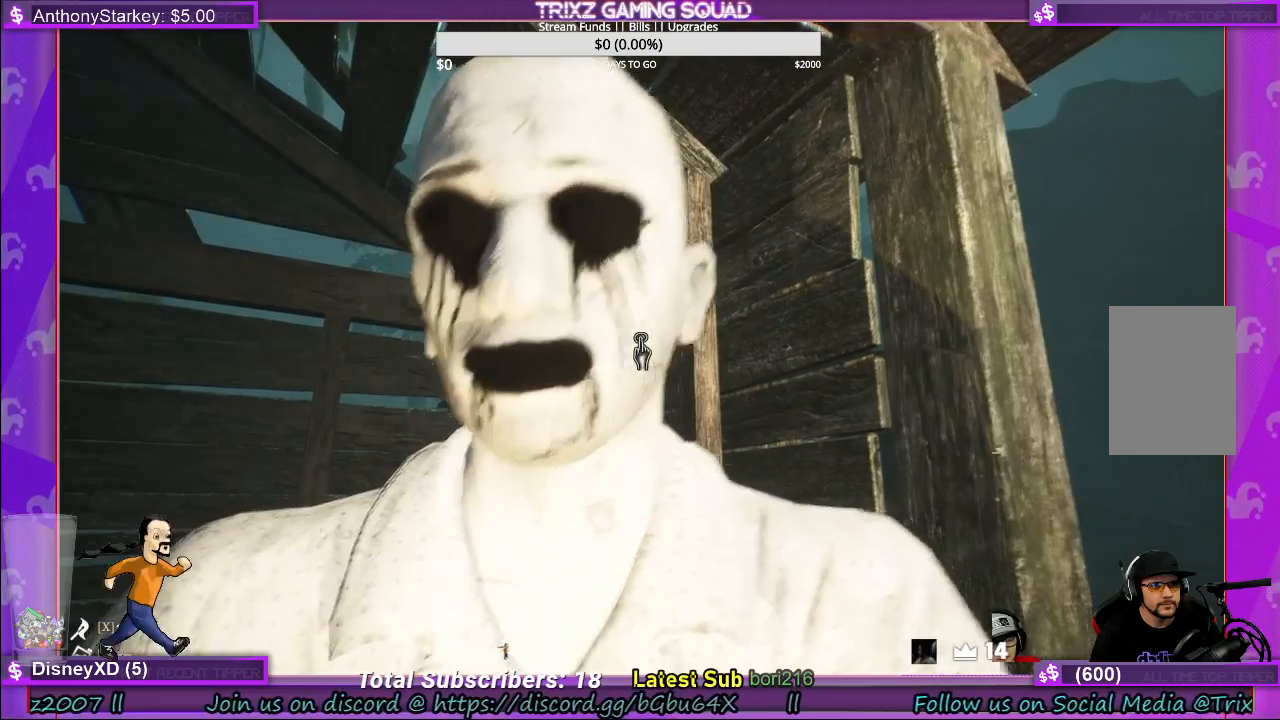
{"keys": [], "mouse": [], "events": [[17, "a", "down"], [100, "a", "up"], [117, "w", "up"]]}
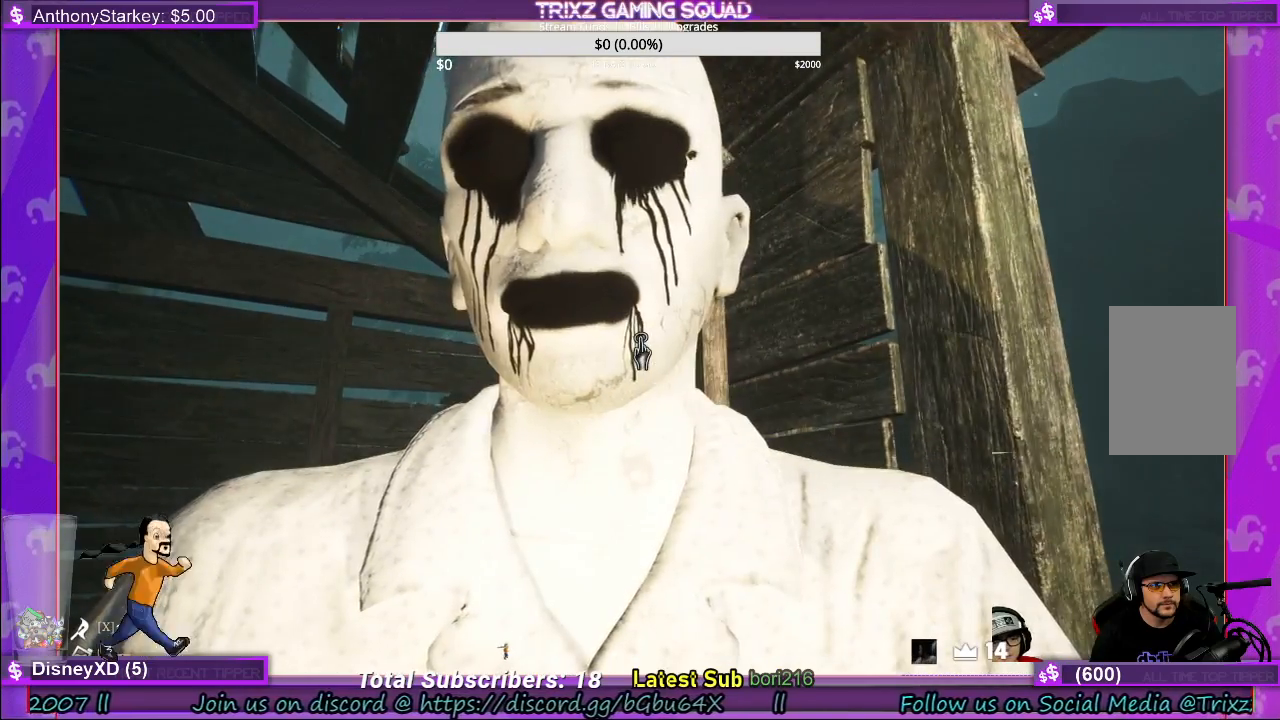
{"keys": [], "mouse": [], "events": [[33, "a", "down"], [117, "a", "up"]]}
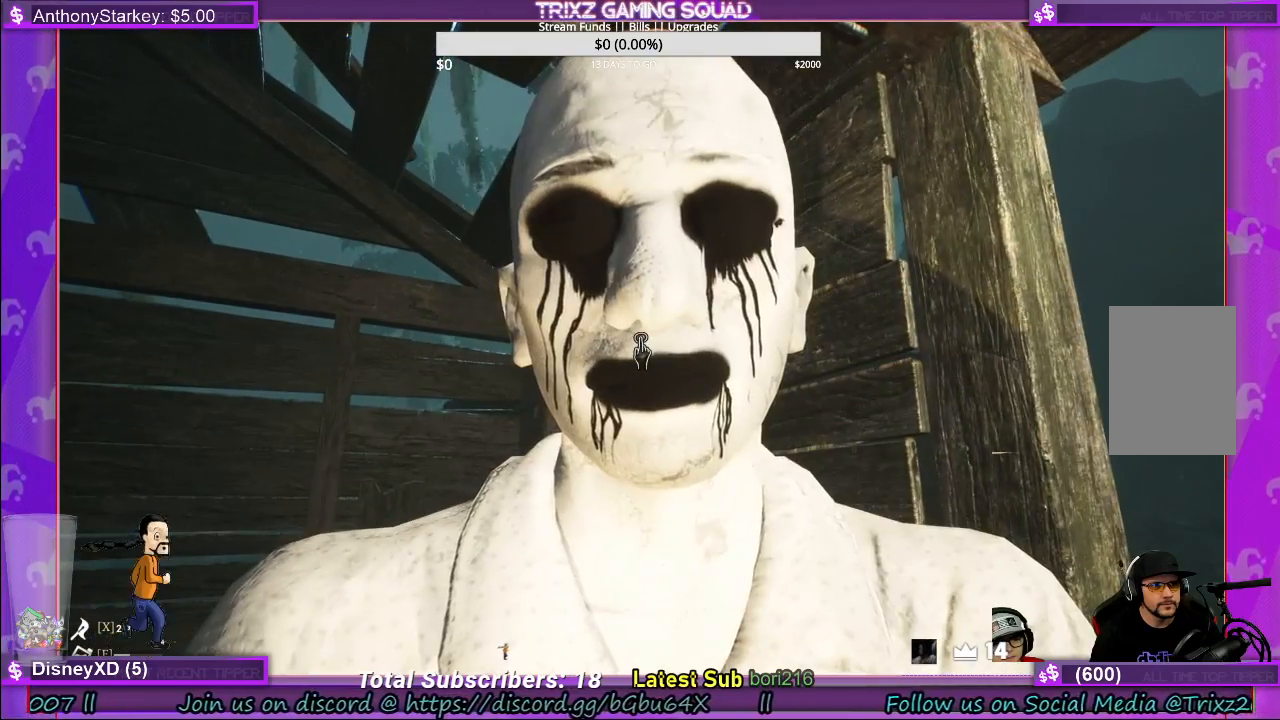
{"keys": [], "mouse": [], "events": [[167, "a", "down"], [233, "a", "up"]]}